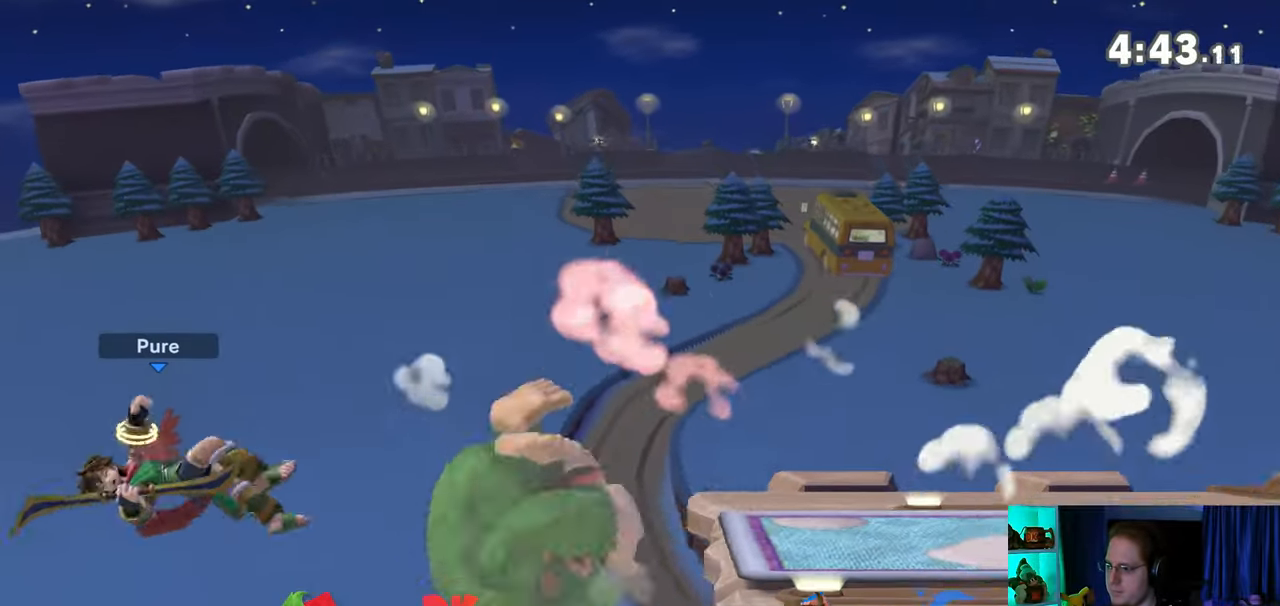
Gameplay with a controller (Nintendo layout); each line is a JSON object with the inputs held at the frame after it. "events" lists button and stick changes between this image and that frame as [ms after this image, input, new state], when the widget could be followed in between. Not read: L3 R3.
{"buttons": [], "left_stick": "center", "right_stick": "center", "events": [[300, "left_stick", "center"]]}
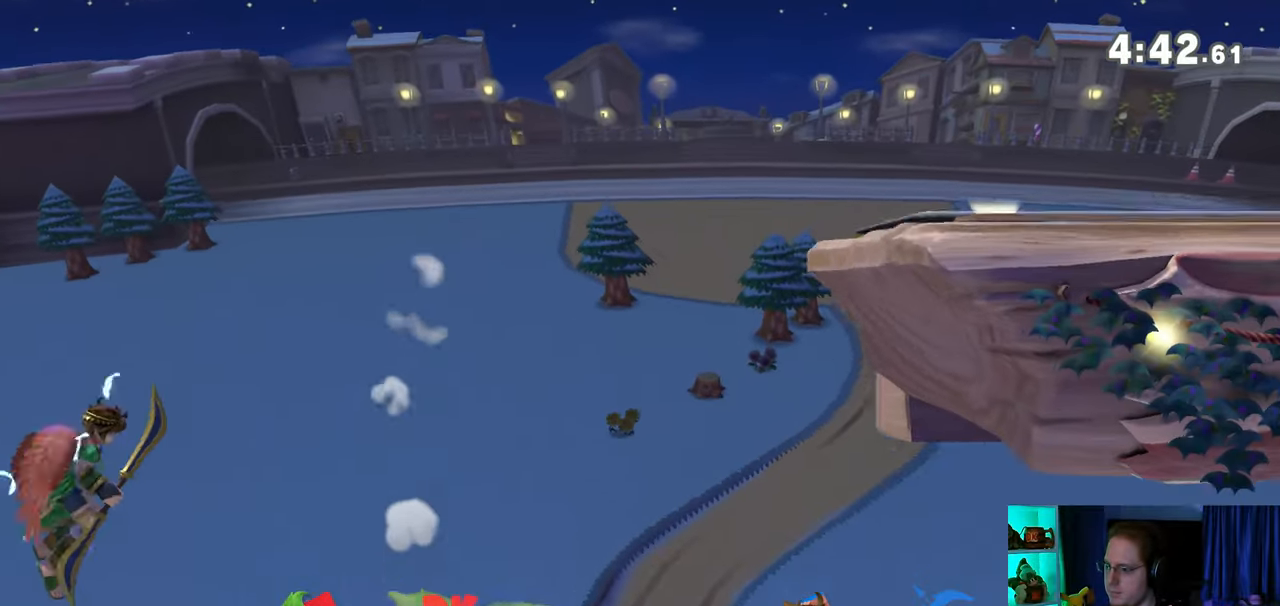
{"buttons": ["Y"], "left_stick": "up-right", "right_stick": "center", "events": [[83, "A", "down"], [83, "Y", "down"], [117, "Y", "up"], [183, "A", "up"], [300, "left_stick", "right"], [333, "Y", "down"], [400, "left_stick", "up-right"]]}
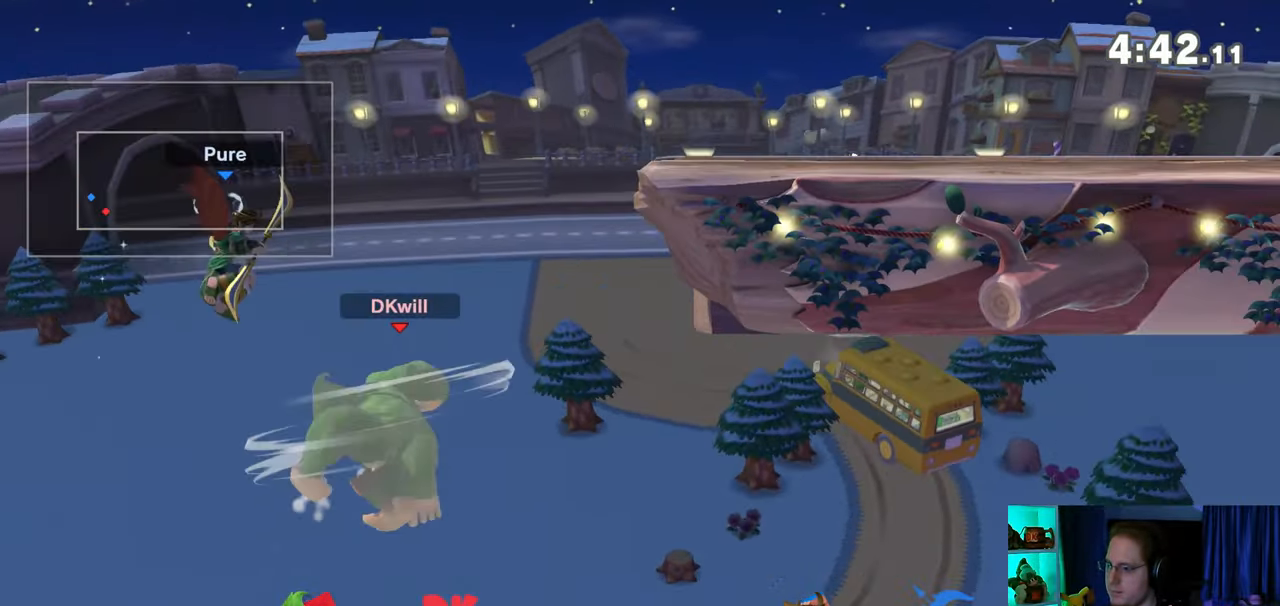
{"buttons": [], "left_stick": "down-right", "right_stick": "center", "events": [[83, "Y", "up"], [300, "B", "down"], [367, "B", "up"], [367, "left_stick", "down-right"]]}
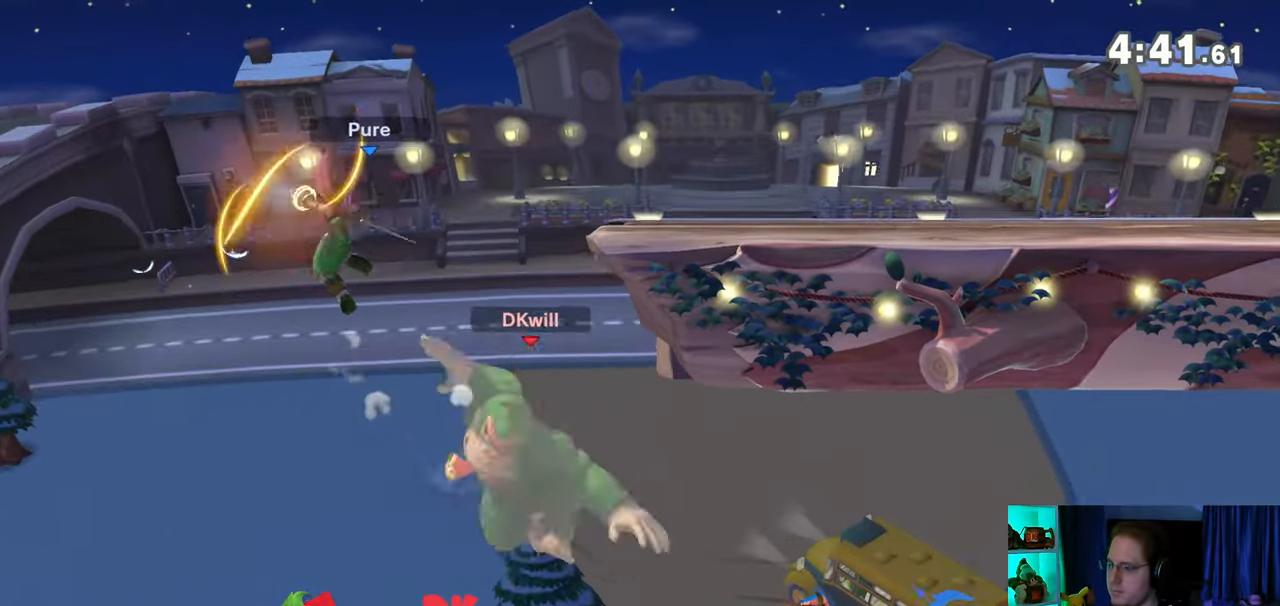
{"buttons": ["R1"], "left_stick": "down-right", "right_stick": "center", "events": [[500, "R1", "down"]]}
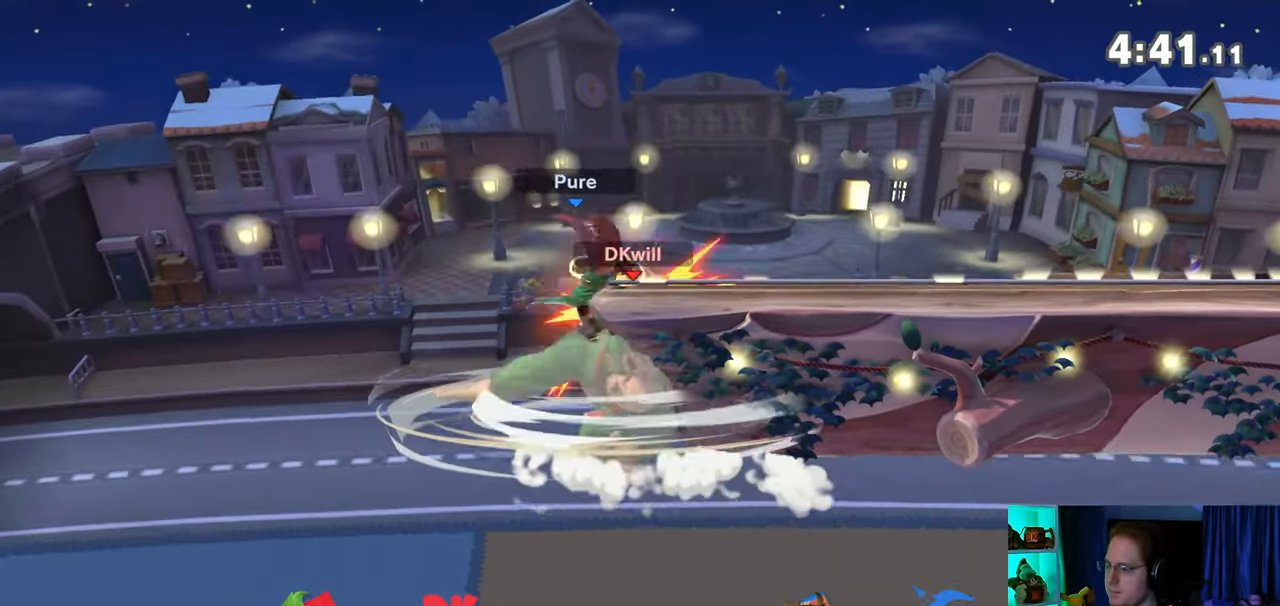
{"buttons": [], "left_stick": "down-right", "right_stick": "center", "events": [[33, "left_stick", "up-right"], [150, "R1", "up"], [250, "left_stick", "center"], [400, "left_stick", "left"], [483, "left_stick", "down-right"]]}
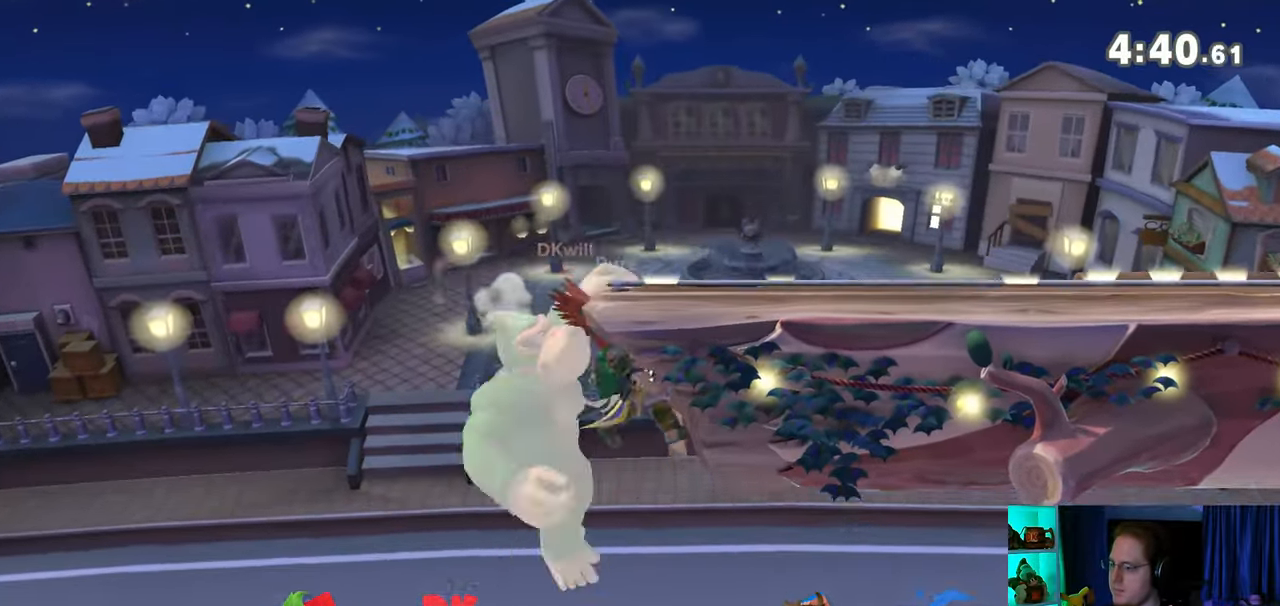
{"buttons": ["Y"], "left_stick": "right", "right_stick": "center", "events": [[17, "L1", "down"], [17, "left_stick", "right"], [117, "L1", "up"], [250, "Y", "down"], [400, "left_stick", "up-right"], [500, "left_stick", "right"]]}
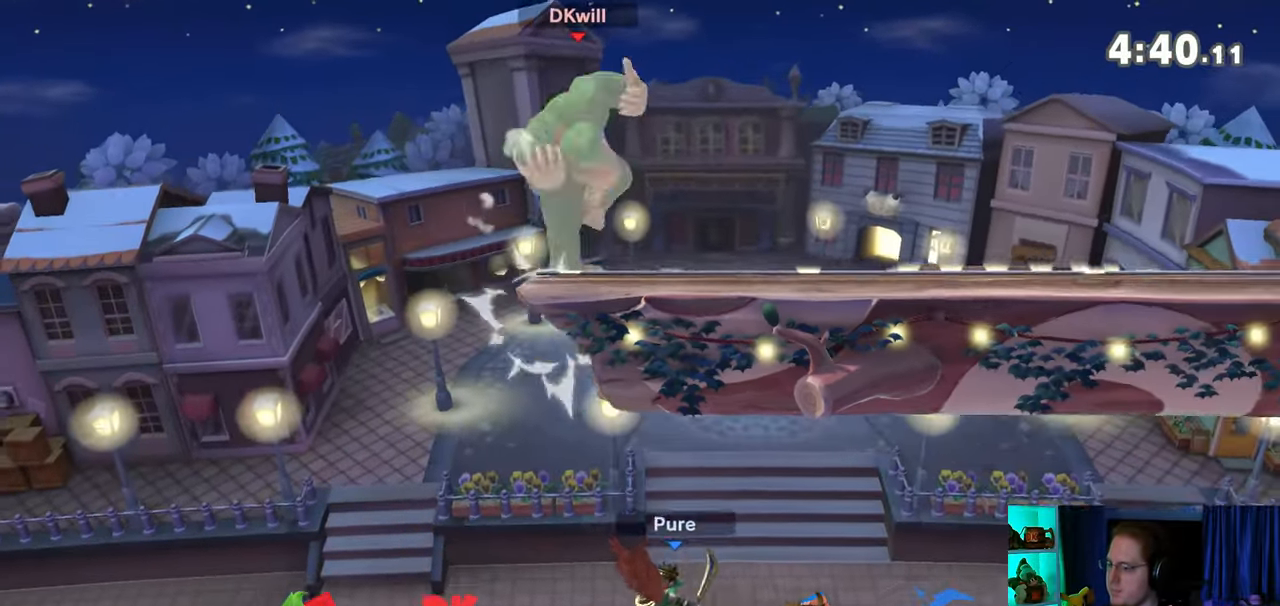
{"buttons": [], "left_stick": "left", "right_stick": "center", "events": [[33, "left_stick", "down"], [117, "Y", "up"], [183, "left_stick", "center"], [250, "left_stick", "left"]]}
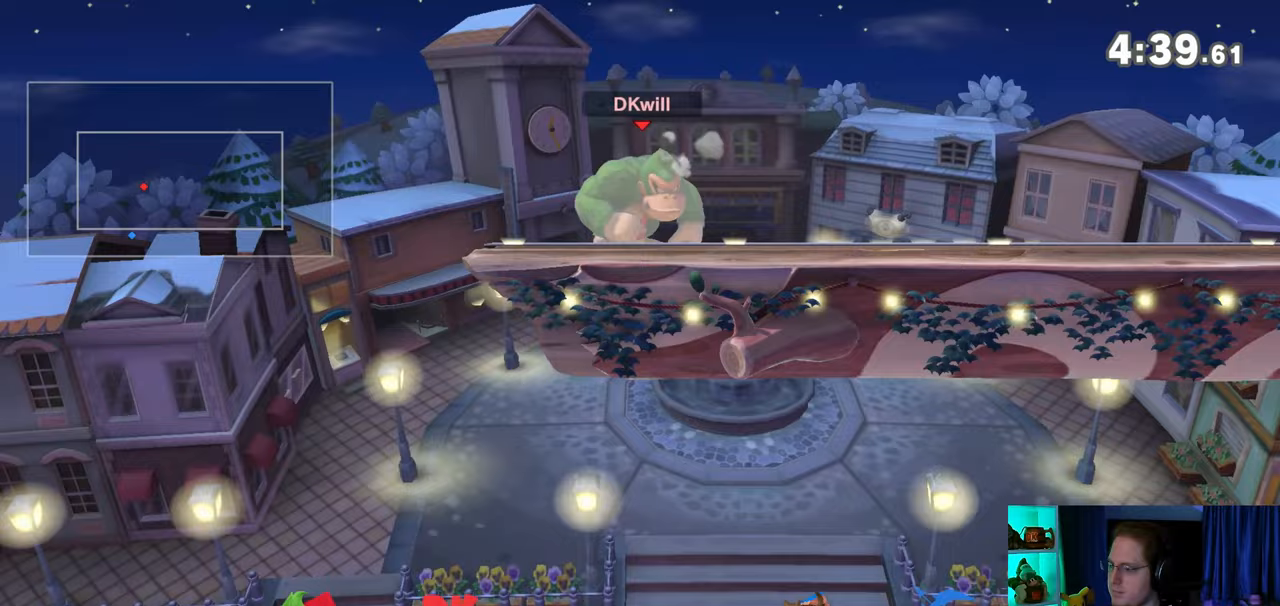
{"buttons": [], "left_stick": "right", "right_stick": "center", "events": [[200, "left_stick", "right"]]}
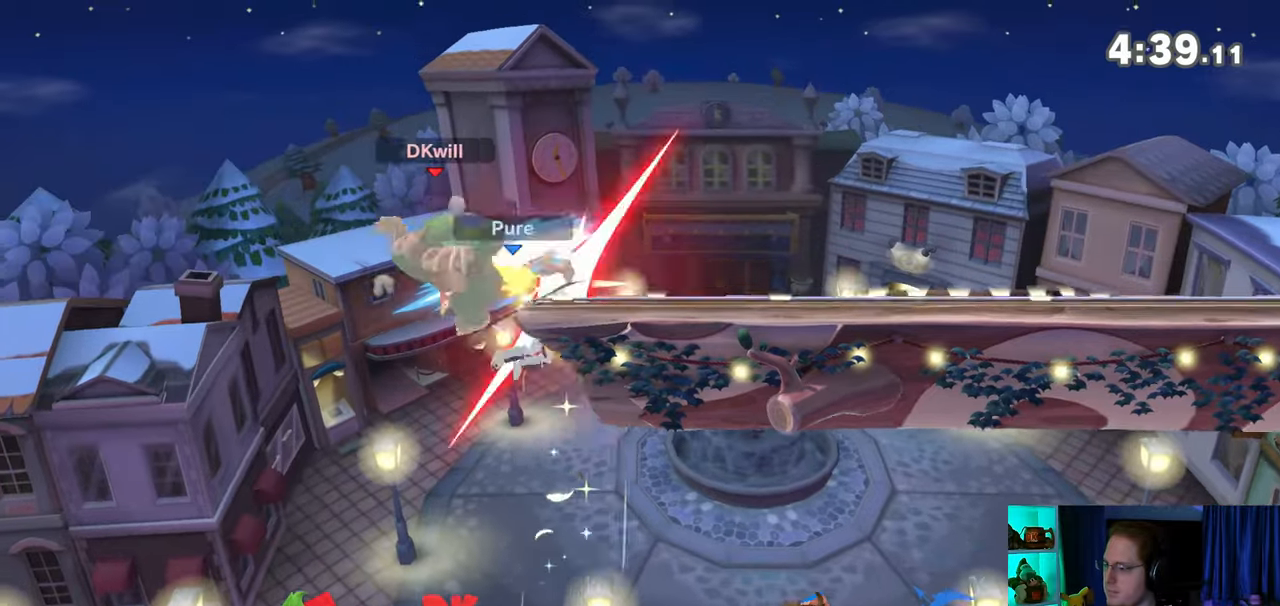
{"buttons": [], "left_stick": "center", "right_stick": "center", "events": [[117, "left_stick", "center"]]}
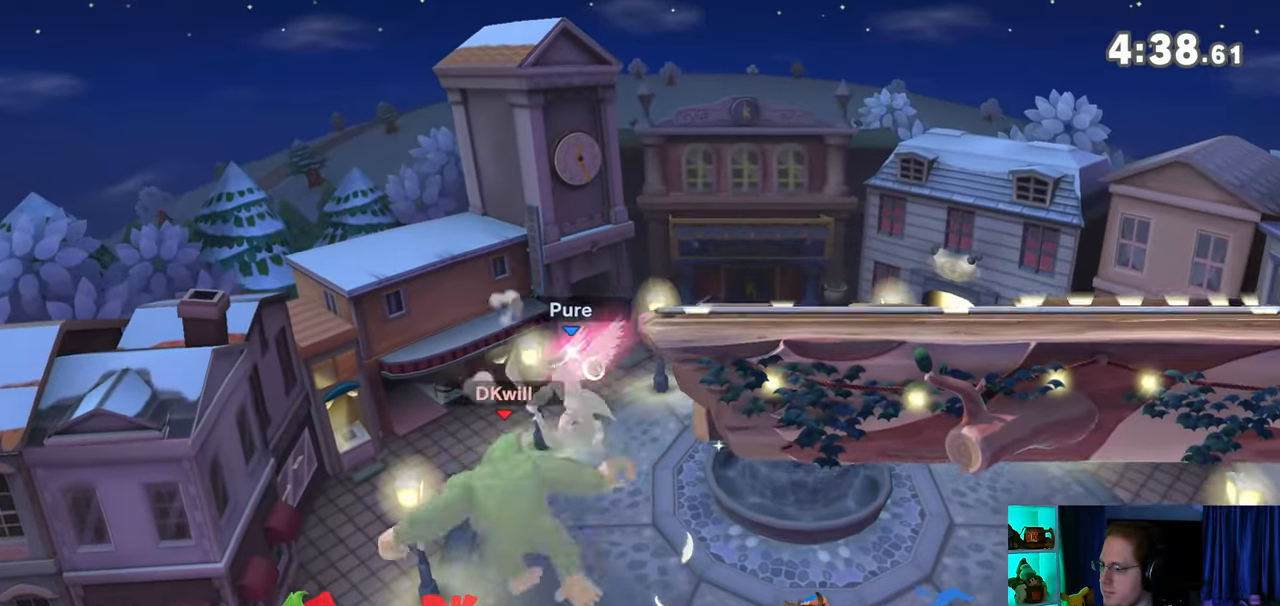
{"buttons": [], "left_stick": "up-right", "right_stick": "center", "events": [[83, "Y", "down"], [117, "A", "down"], [150, "Y", "up"], [217, "A", "up"], [400, "Y", "down"], [450, "left_stick", "up-right"], [500, "Y", "up"]]}
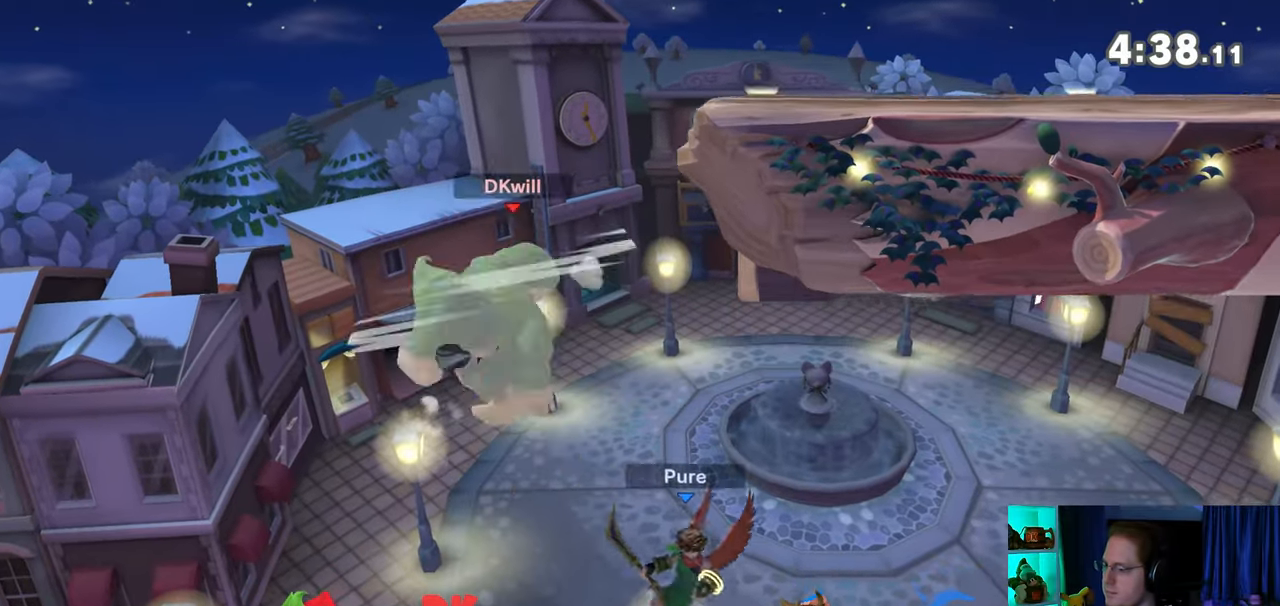
{"buttons": [], "left_stick": "down", "right_stick": "center", "events": [[83, "Y", "down"], [183, "Y", "up"], [217, "left_stick", "down-right"], [300, "left_stick", "up-right"], [367, "B", "down"], [400, "B", "up"], [433, "left_stick", "down"]]}
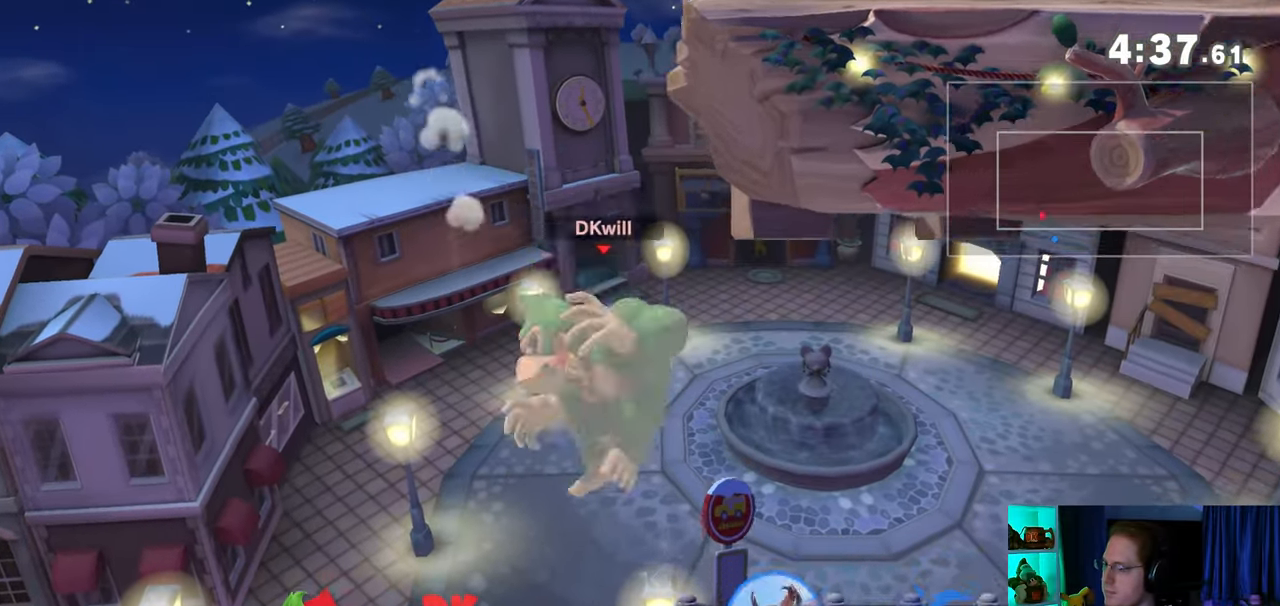
{"buttons": ["Y"], "left_stick": "down", "right_stick": "center", "events": [[117, "Y", "down"]]}
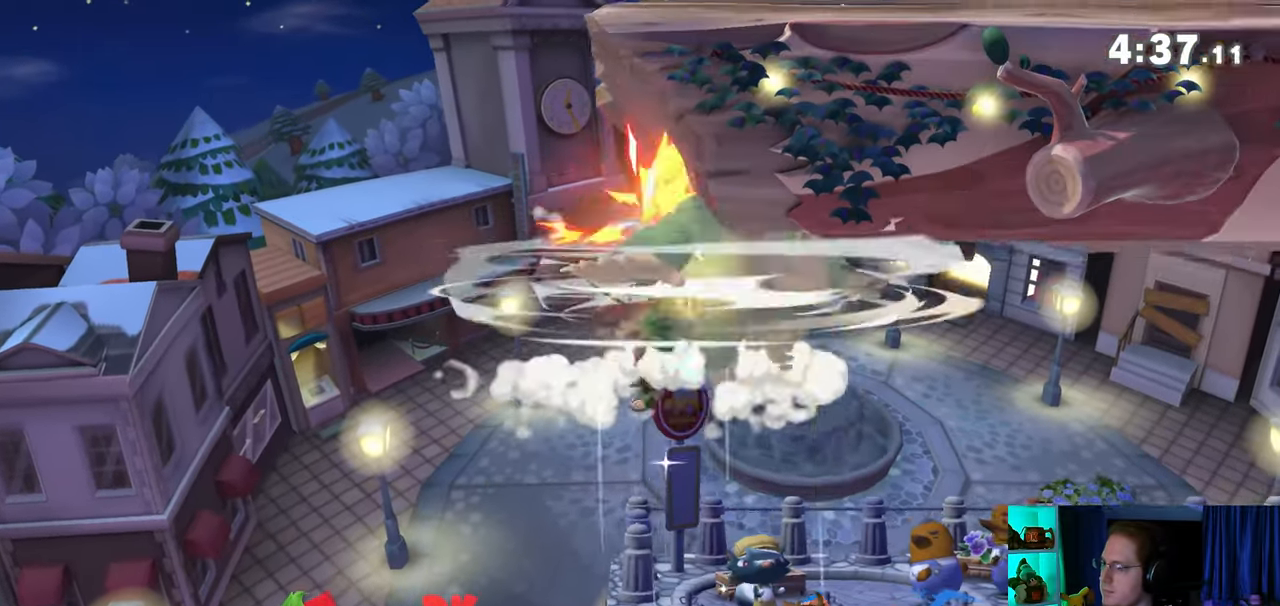
{"buttons": ["Y"], "left_stick": "down", "right_stick": "center", "events": []}
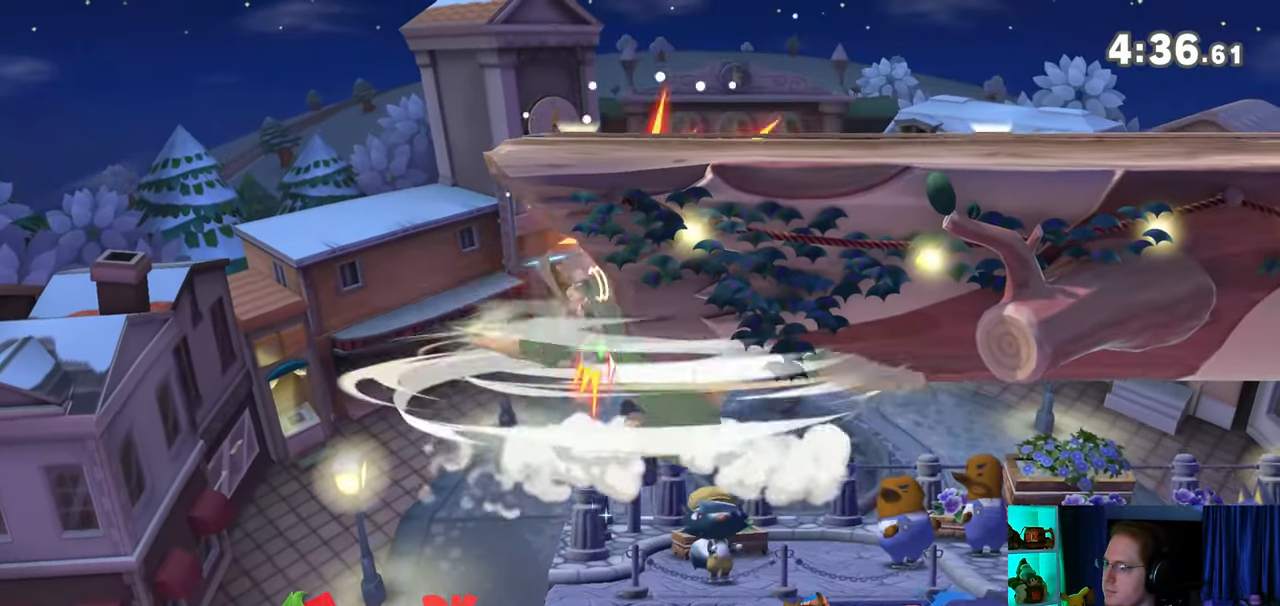
{"buttons": [], "left_stick": "center", "right_stick": "center", "events": [[333, "Y", "up"], [333, "left_stick", "center"]]}
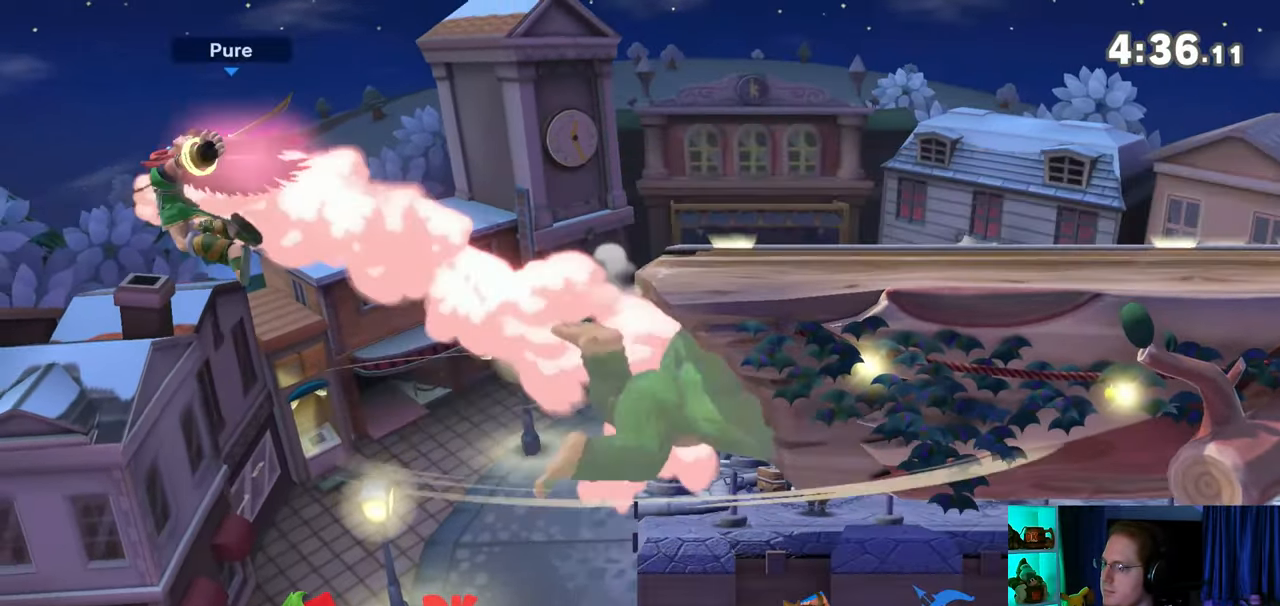
{"buttons": [], "left_stick": "center", "right_stick": "center", "events": []}
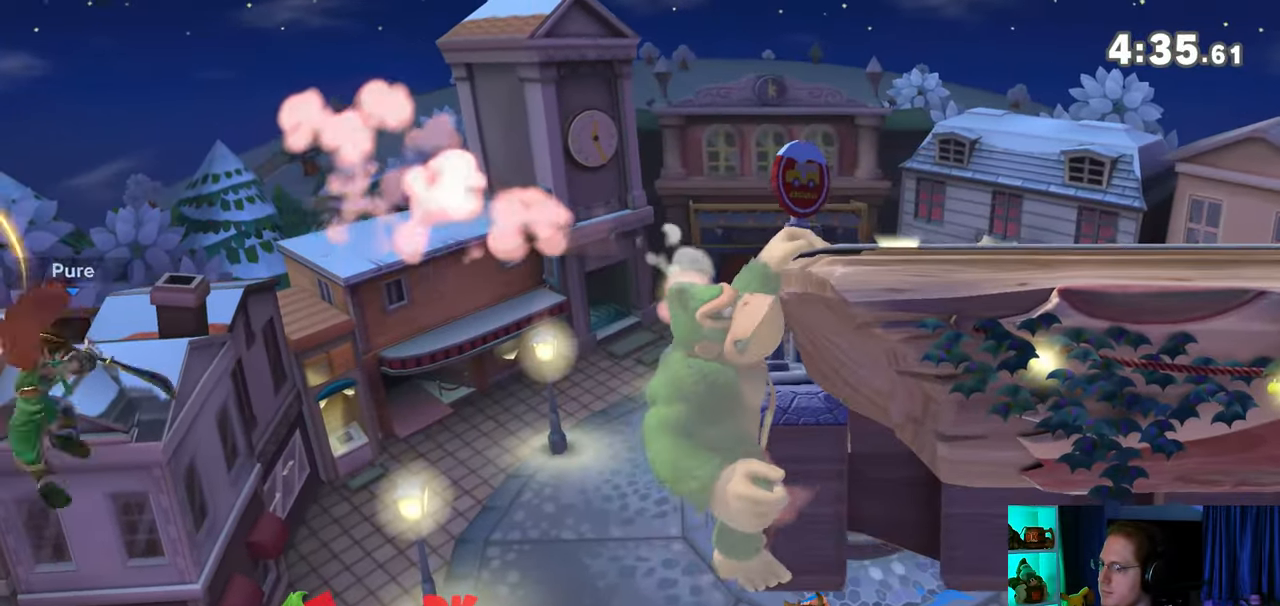
{"buttons": [], "left_stick": "right", "right_stick": "center", "events": [[200, "left_stick", "left"], [267, "left_stick", "center"], [367, "left_stick", "right"], [433, "L1", "down"], [433, "right_stick", "left"], [500, "L1", "up"], [500, "right_stick", "center"]]}
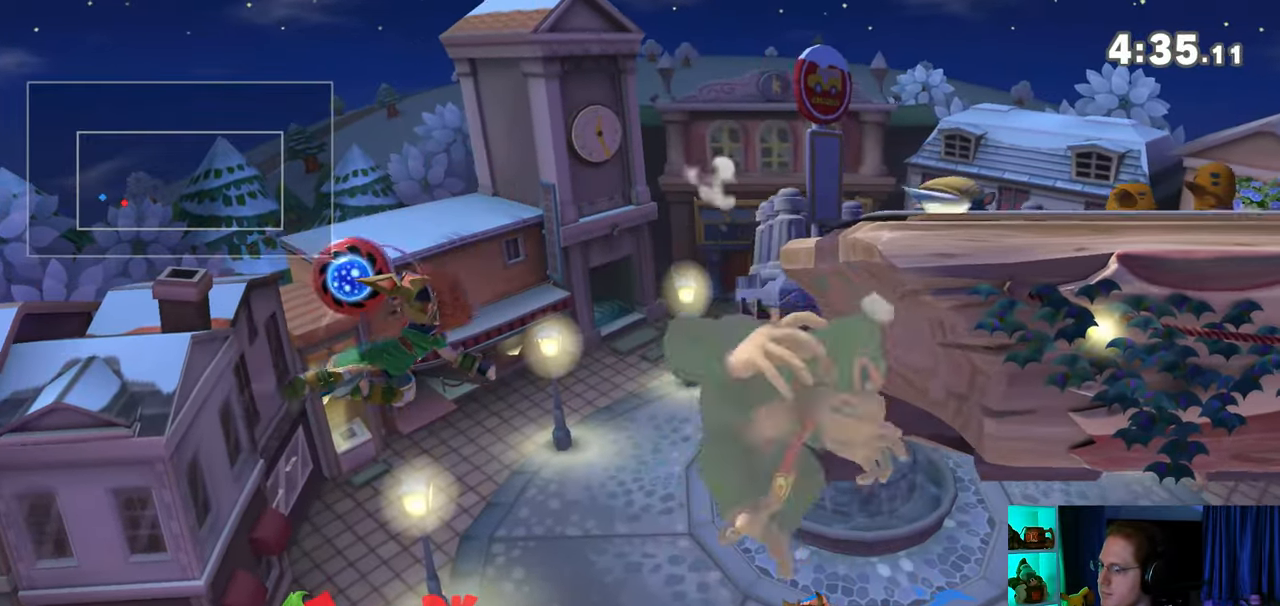
{"buttons": [], "left_stick": "up", "right_stick": "center", "events": [[17, "R1", "down"], [217, "left_stick", "up"], [250, "R1", "up"]]}
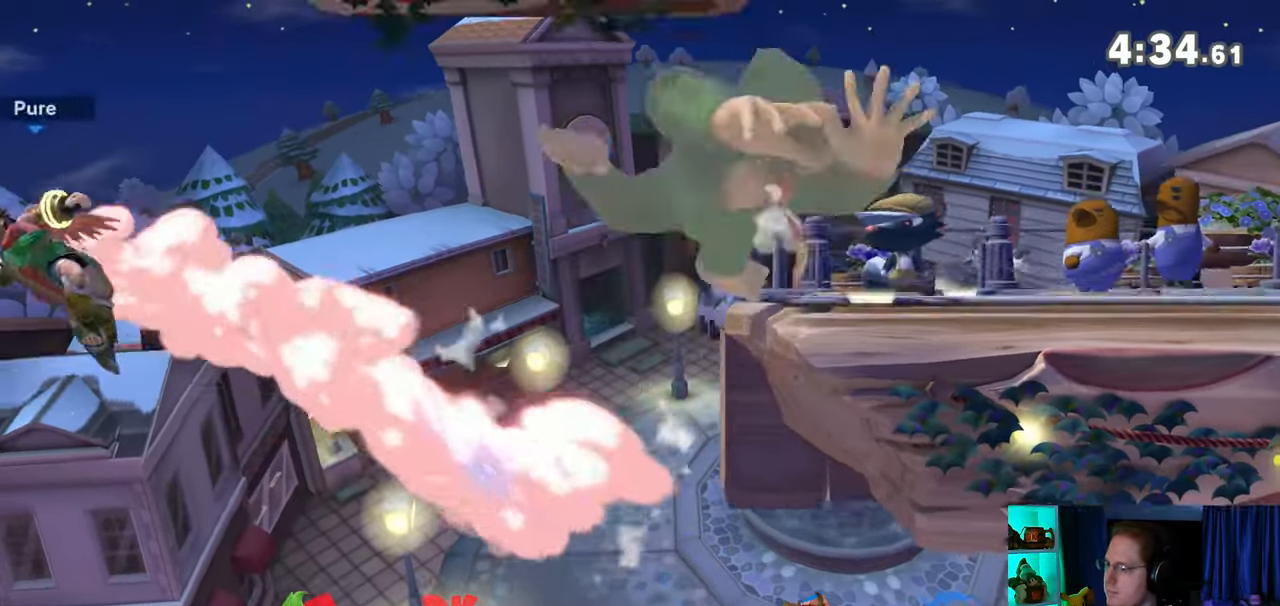
{"buttons": [], "left_stick": "left", "right_stick": "center", "events": [[117, "left_stick", "down"], [233, "left_stick", "center"], [300, "left_stick", "left"]]}
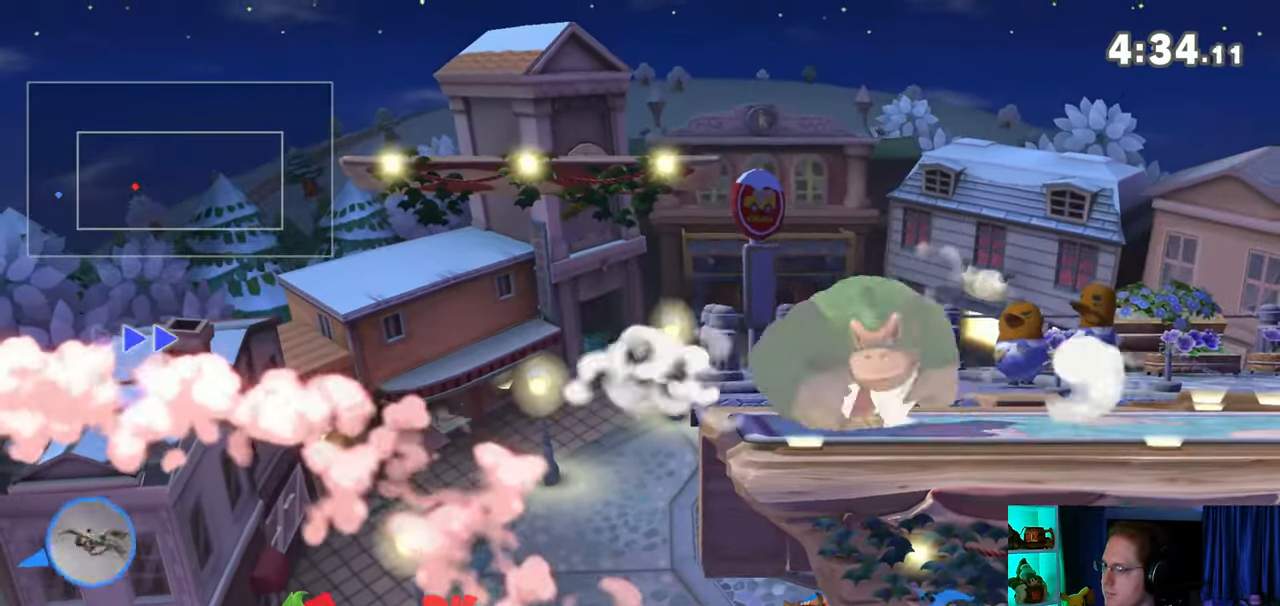
{"buttons": [], "left_stick": "right", "right_stick": "center", "events": [[233, "left_stick", "center"], [367, "left_stick", "right"]]}
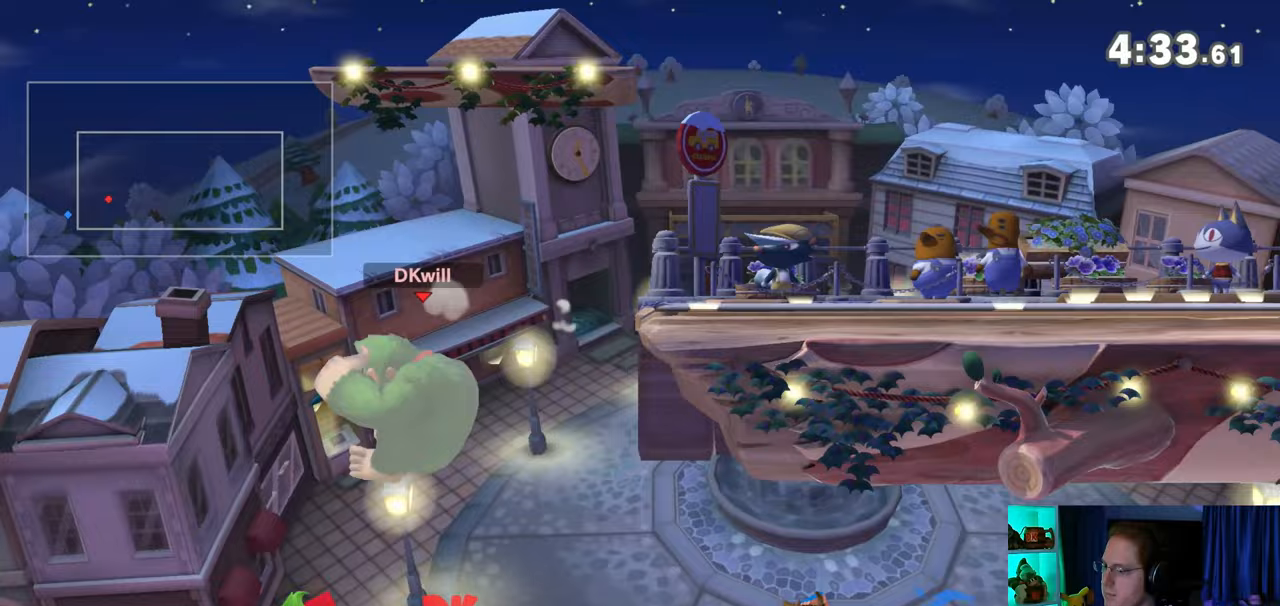
{"buttons": [], "left_stick": "center", "right_stick": "center", "events": [[83, "Y", "down"], [117, "Y", "up"], [150, "left_stick", "down-left"], [233, "B", "down"], [300, "B", "up"], [300, "left_stick", "center"]]}
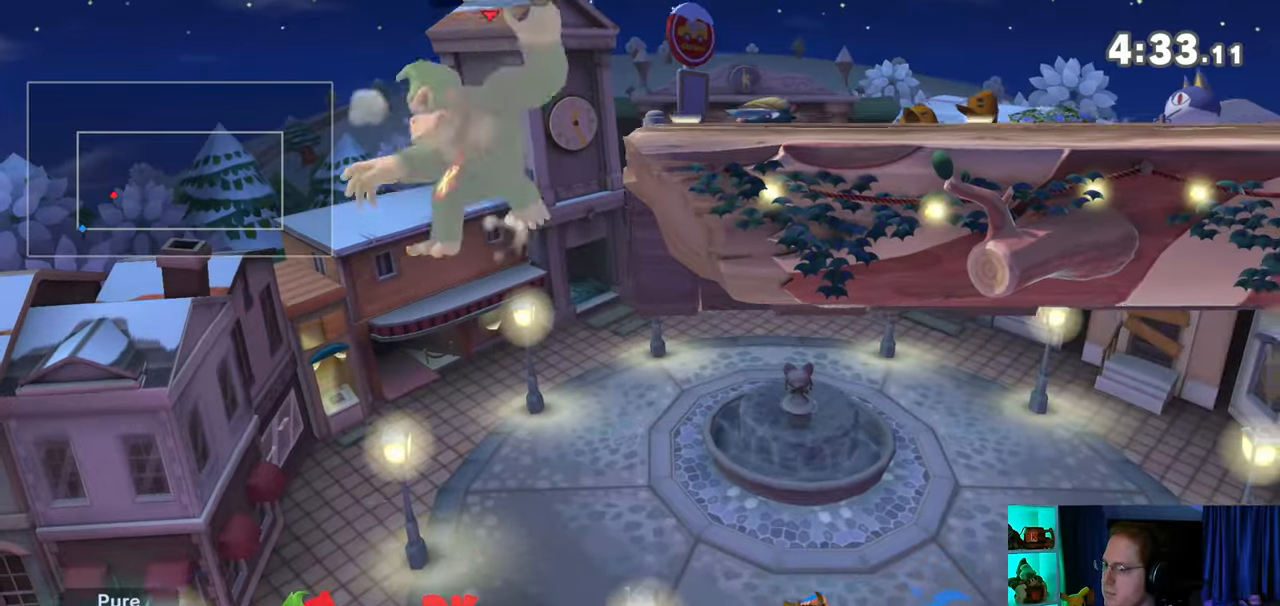
{"buttons": [], "left_stick": "up", "right_stick": "center", "events": [[250, "left_stick", "up"]]}
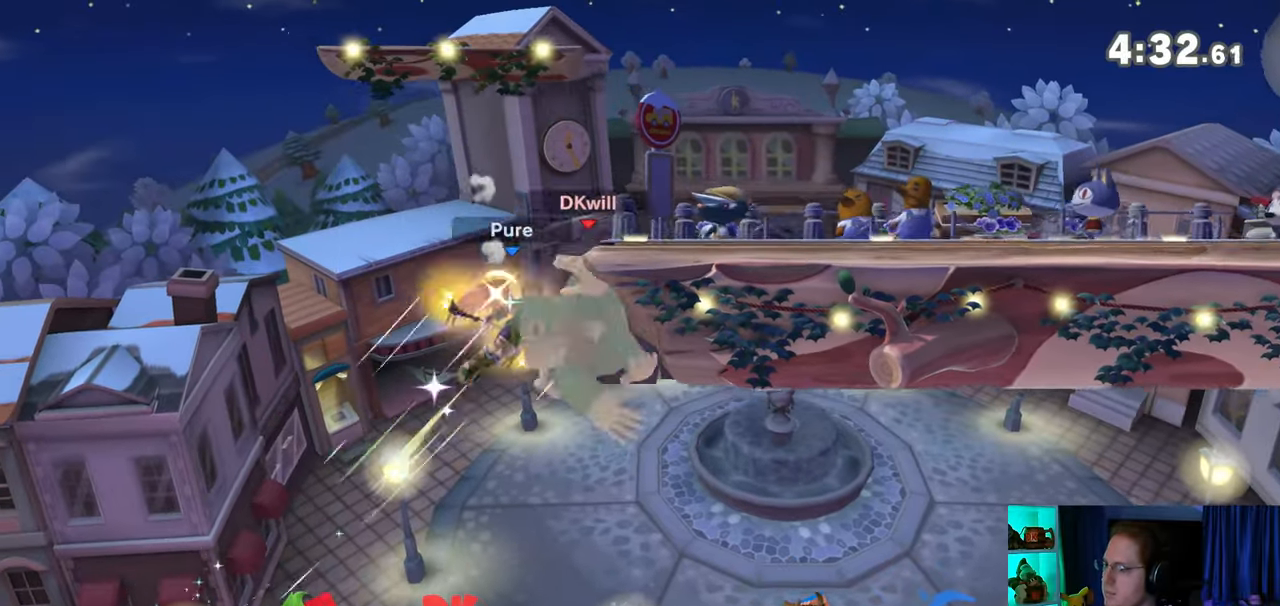
{"buttons": ["B"], "left_stick": "up-right", "right_stick": "center", "events": [[50, "B", "down"], [83, "B", "up"], [150, "B", "down"], [217, "B", "up"], [233, "B", "down"], [333, "left_stick", "up-right"]]}
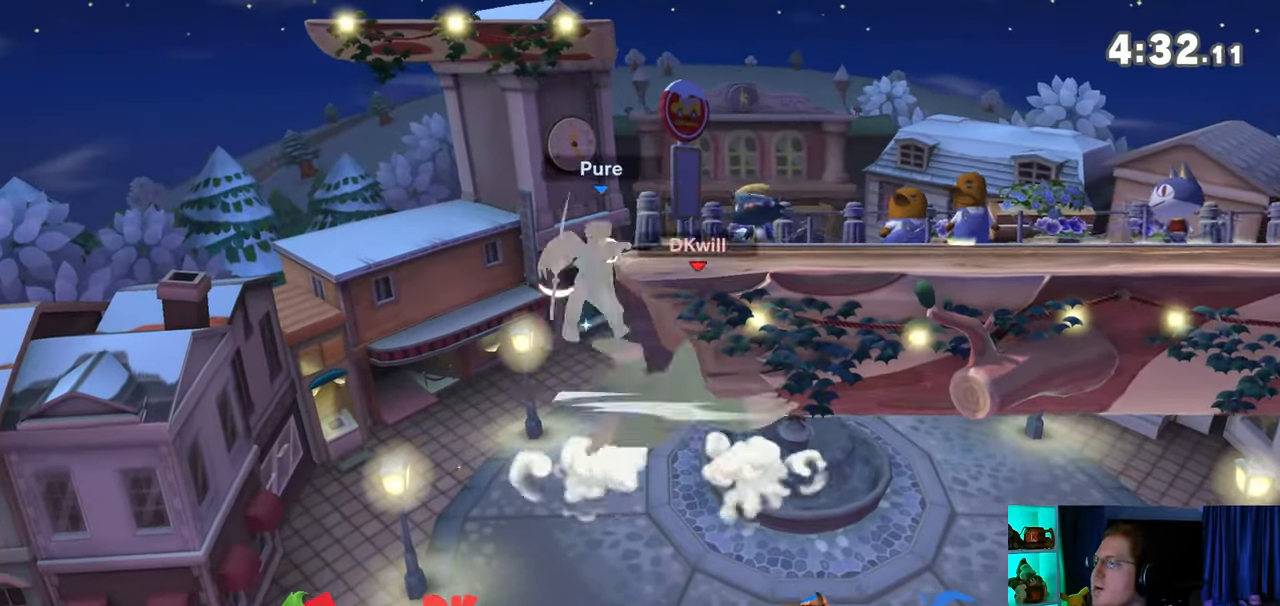
{"buttons": [], "left_stick": "right", "right_stick": "center", "events": [[50, "B", "up"], [117, "left_stick", "center"], [217, "left_stick", "left"], [267, "left_stick", "right"], [367, "Y", "down"], [433, "Y", "up"]]}
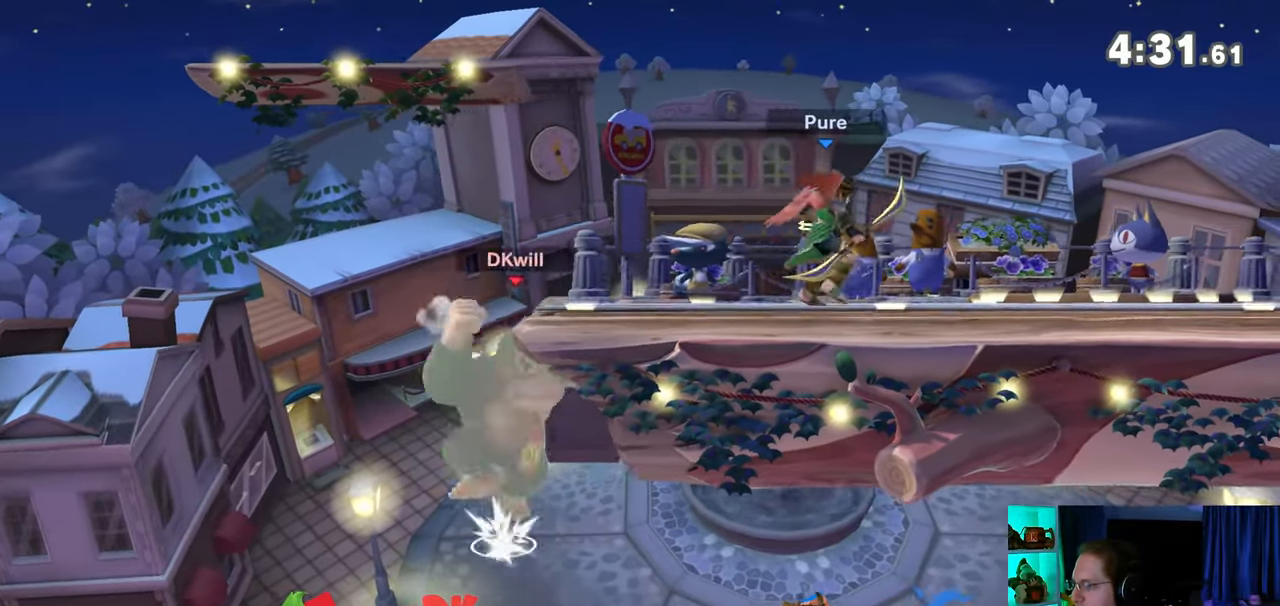
{"buttons": [], "left_stick": "right", "right_stick": "center", "events": [[117, "left_stick", "center"], [200, "B", "down"], [300, "B", "up"], [300, "left_stick", "right"]]}
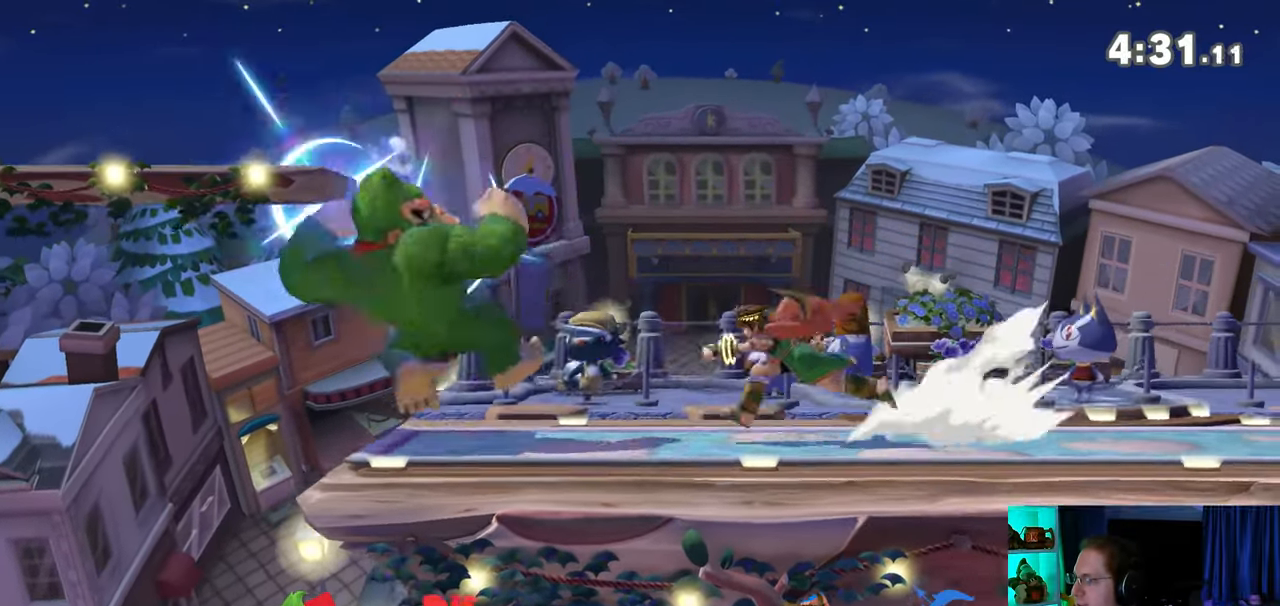
{"buttons": ["Y"], "left_stick": "right", "right_stick": "center", "events": [[83, "Y", "down"]]}
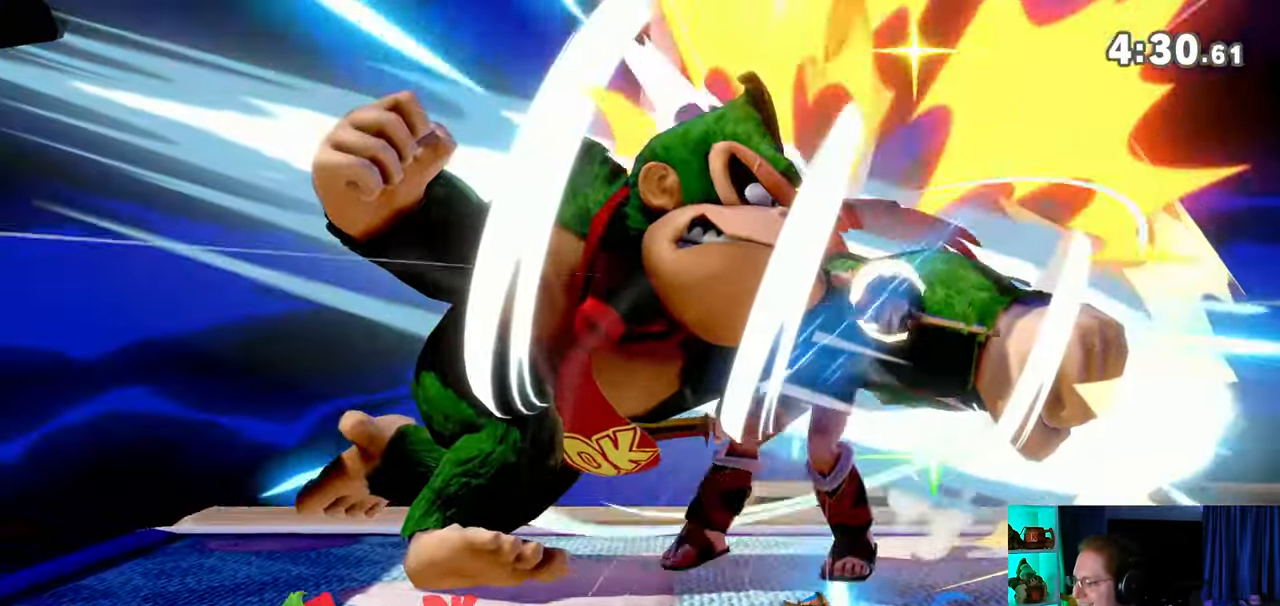
{"buttons": [], "left_stick": "center", "right_stick": "center", "events": [[150, "left_stick", "center"], [283, "Y", "up"]]}
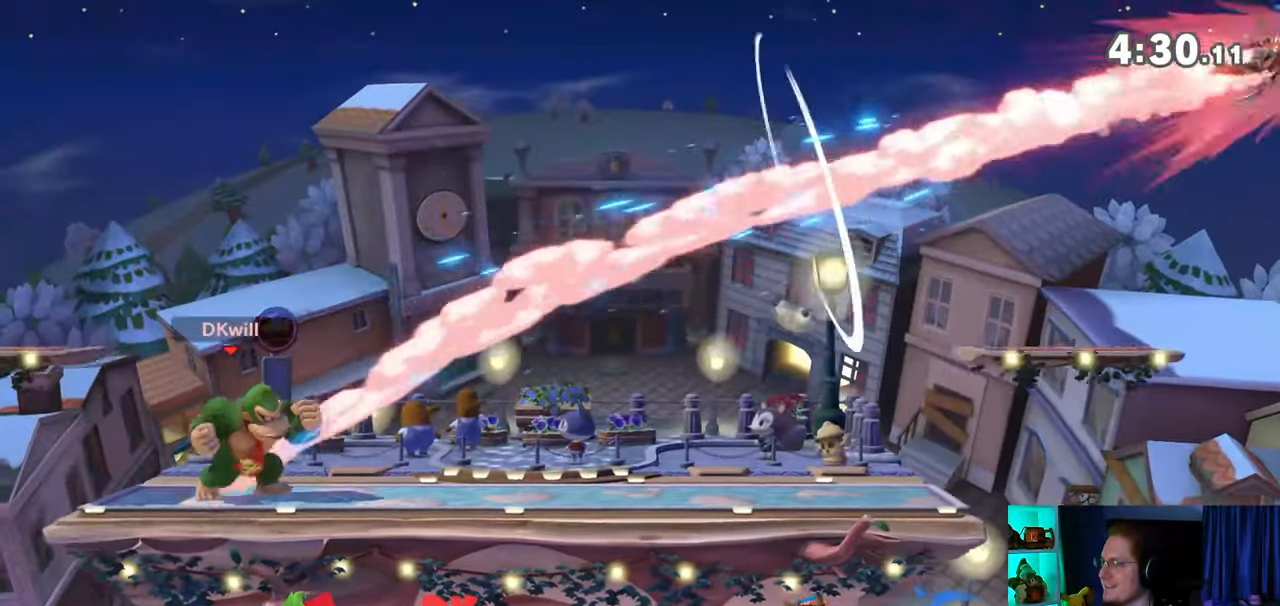
{"buttons": [], "left_stick": "right", "right_stick": "center", "events": [[33, "left_stick", "right"]]}
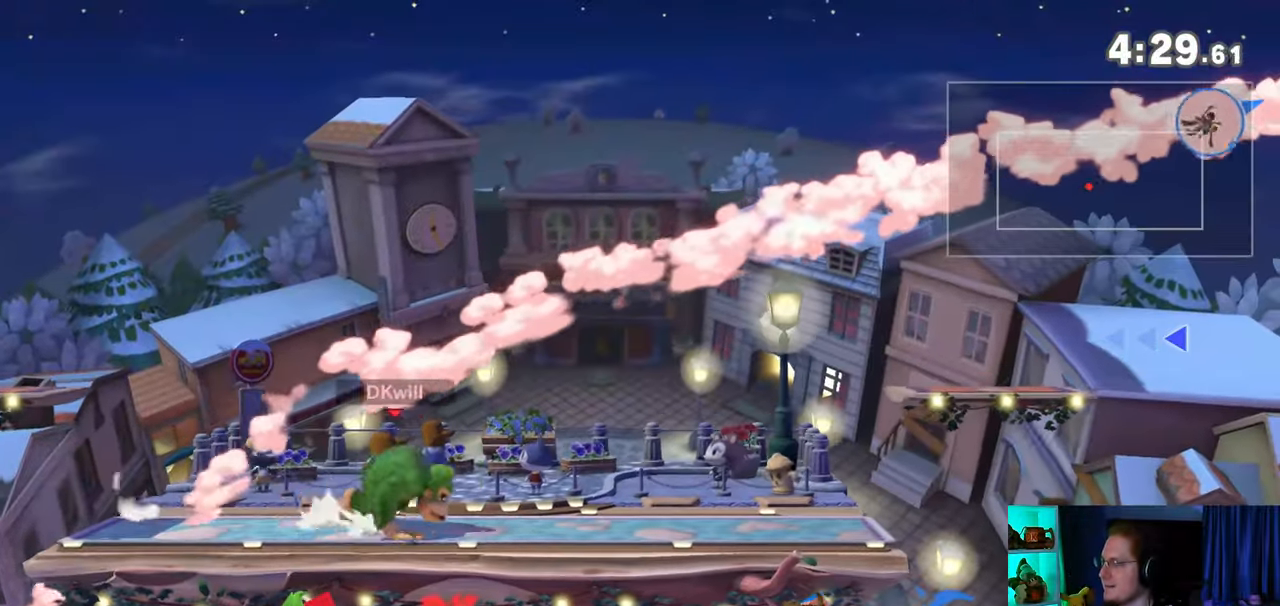
{"buttons": [], "left_stick": "right", "right_stick": "center", "events": []}
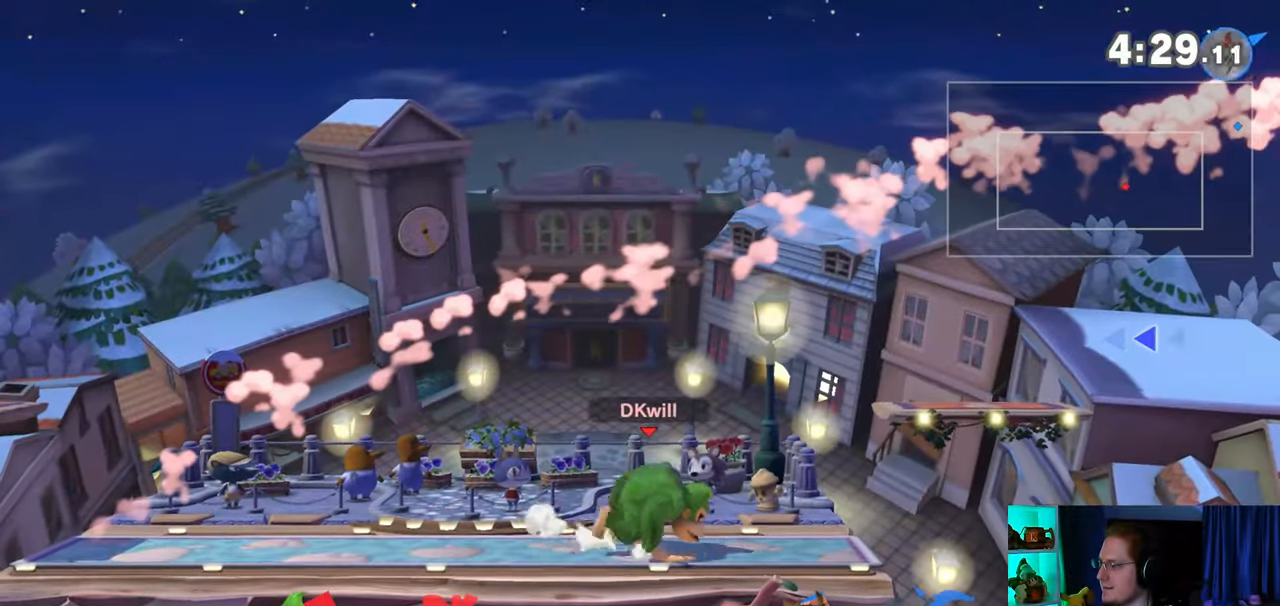
{"buttons": ["X"], "left_stick": "down-right", "right_stick": "center", "events": [[83, "left_stick", "left"], [217, "Y", "down"], [217, "left_stick", "center"], [433, "left_stick", "down-right"], [450, "Y", "up"], [483, "X", "down"]]}
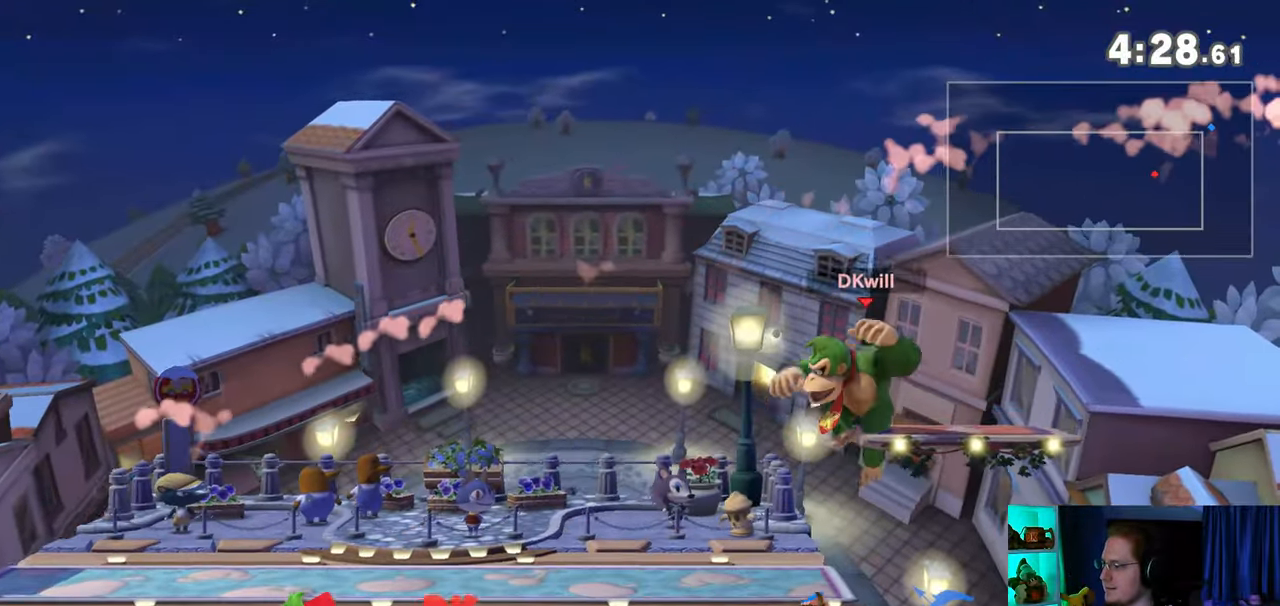
{"buttons": [], "left_stick": "center", "right_stick": "center", "events": [[183, "left_stick", "center"], [283, "X", "up"]]}